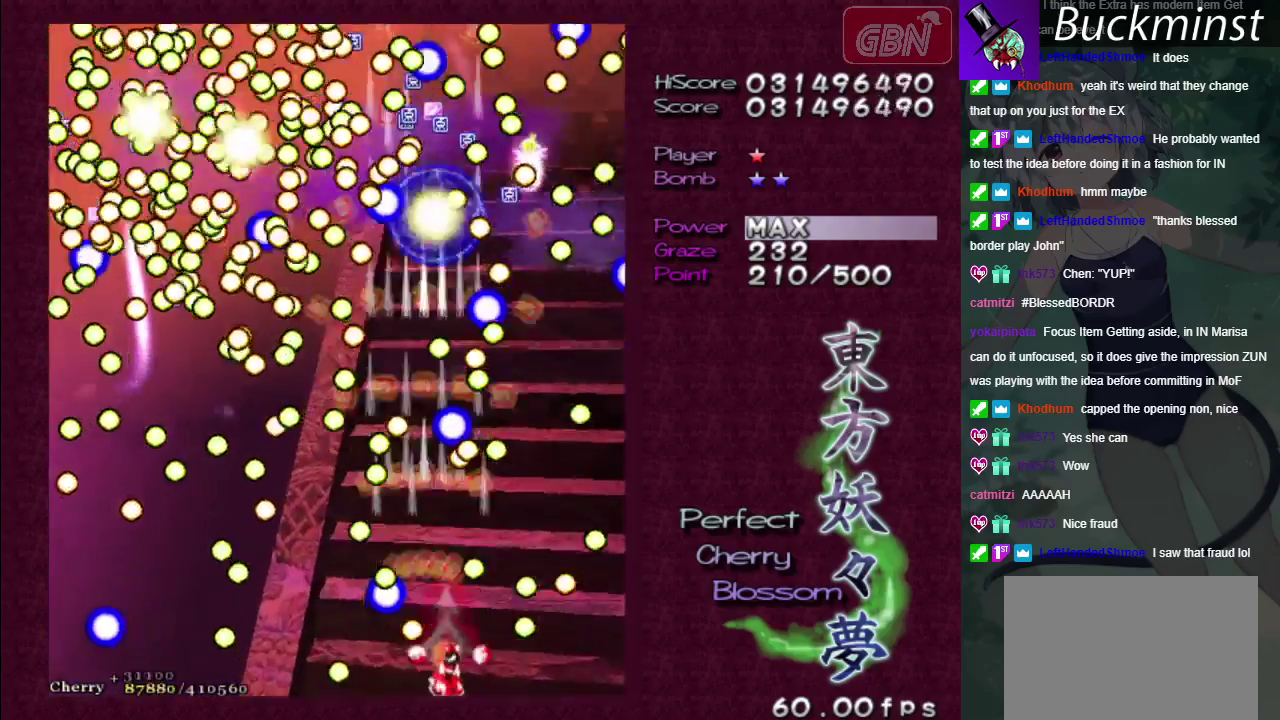
Gameplay with a controller (Xbox layout); each line is a JSON object with the inputs held at the frame after it (dt_ms = milliseconds from this image to that frame). "events" lists button and stick changes between this image and that frame as [ms after this image, input, new state], when the widget could be followed in between. Not read: L3 R3.
{"dt_ms": 200, "buttons": ["A", "X"], "left_stick": "up", "right_stick": "center", "events": [[150, "left_stick", "right"], [200, "left_stick", "up"]]}
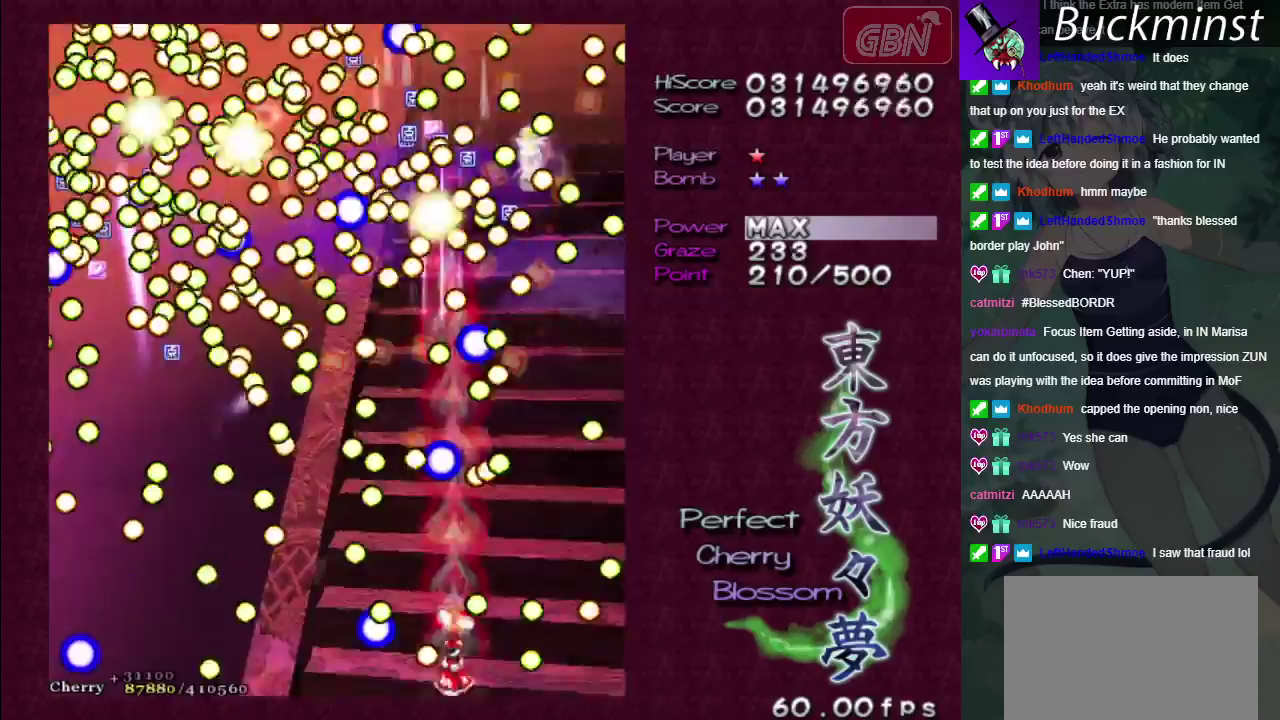
{"dt_ms": 400, "buttons": ["A", "X"], "left_stick": "down", "right_stick": "center", "events": [[183, "left_stick", "up-left"], [383, "left_stick", "down"]]}
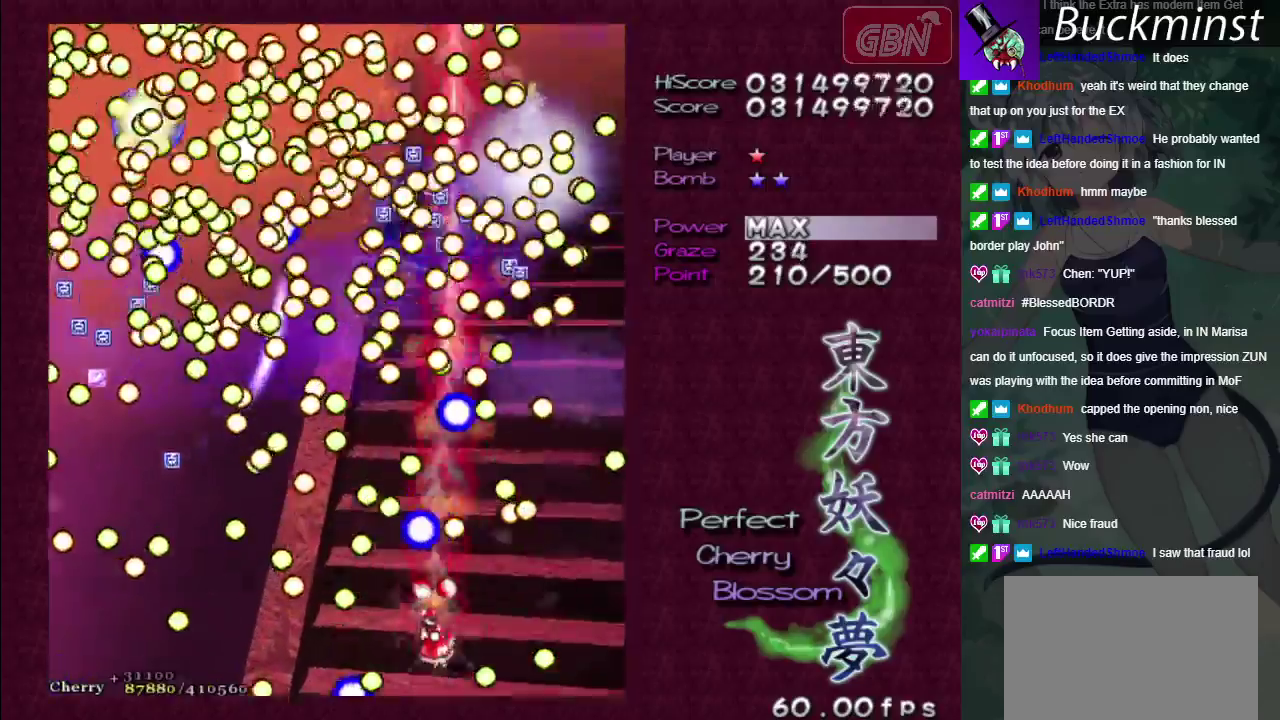
{"dt_ms": 400, "buttons": ["A", "X"], "left_stick": "down", "right_stick": "center", "events": [[17, "left_stick", "down-right"], [283, "left_stick", "down"]]}
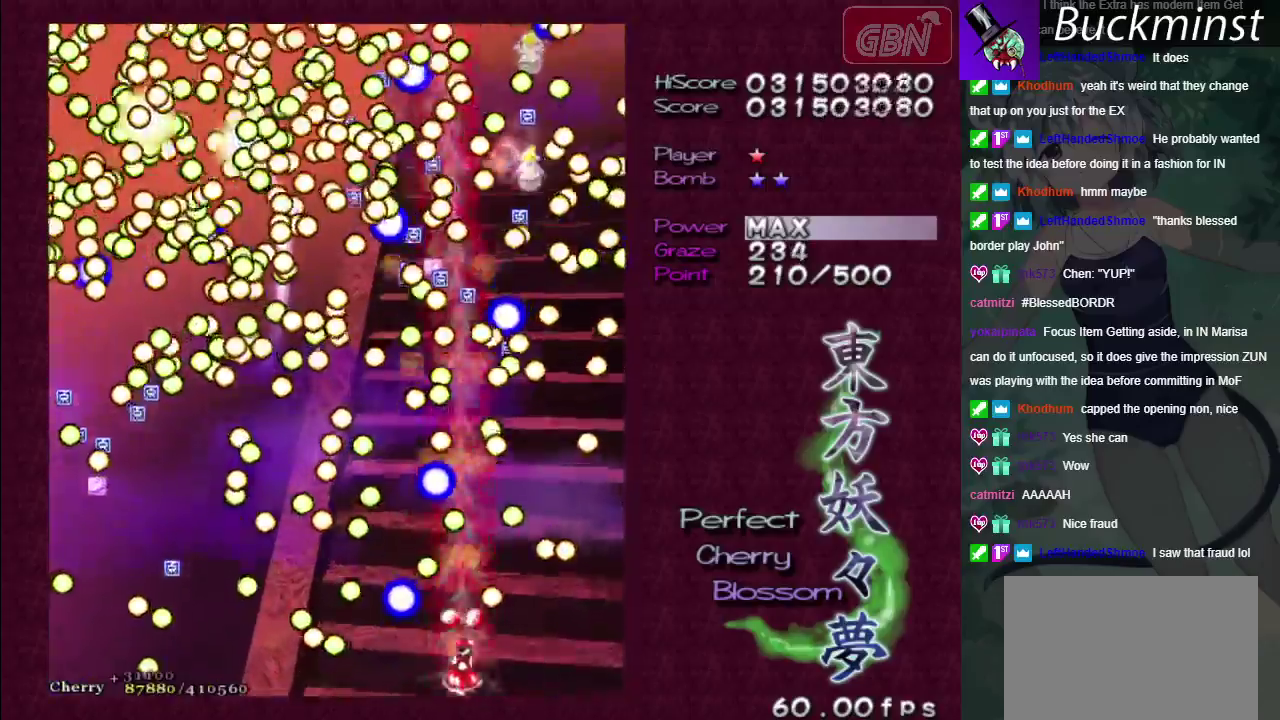
{"dt_ms": 300, "buttons": ["A", "X"], "left_stick": "down-left", "right_stick": "center"}